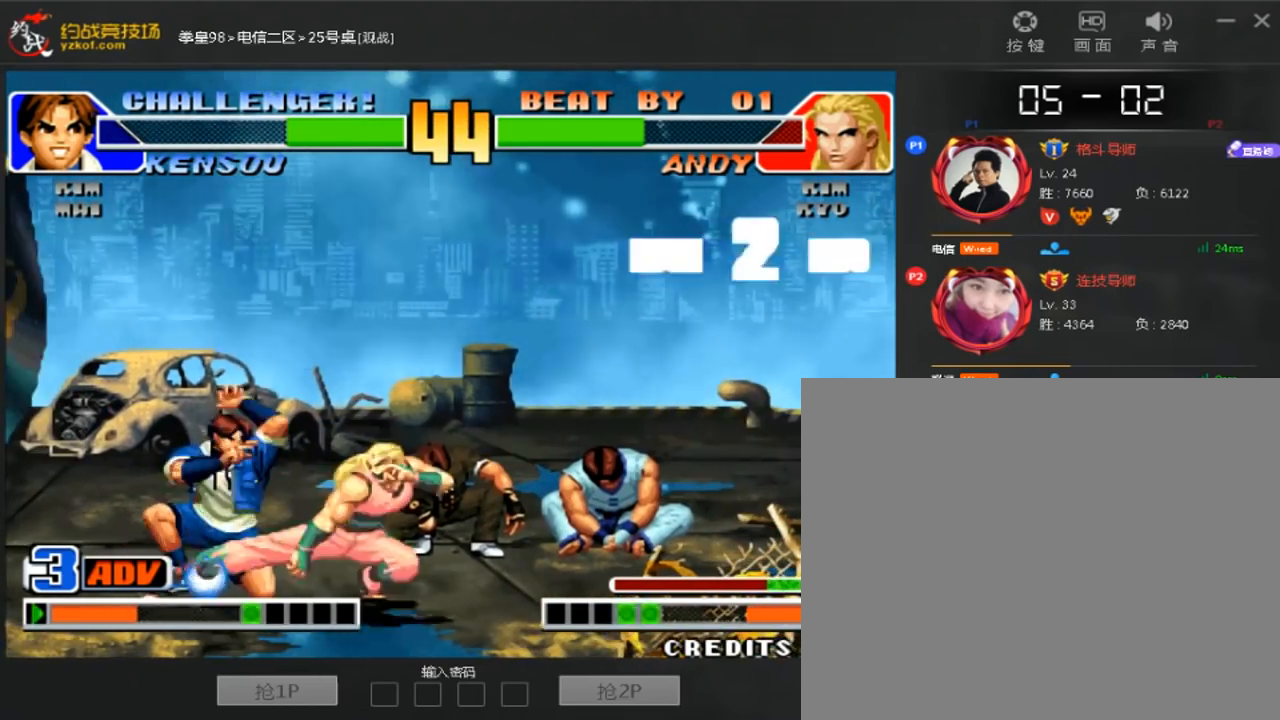
Gameplay with a controller (arcade stick); each line is a JSON object with the inputs held at the frame after it. "events" lists button and stick changes between this image and that frame as [ms after this image, input, new state], when the widget could be followed in between. Not read: A B D L3 R3.
{"buttons": [], "left_stick": "down-left", "events": []}
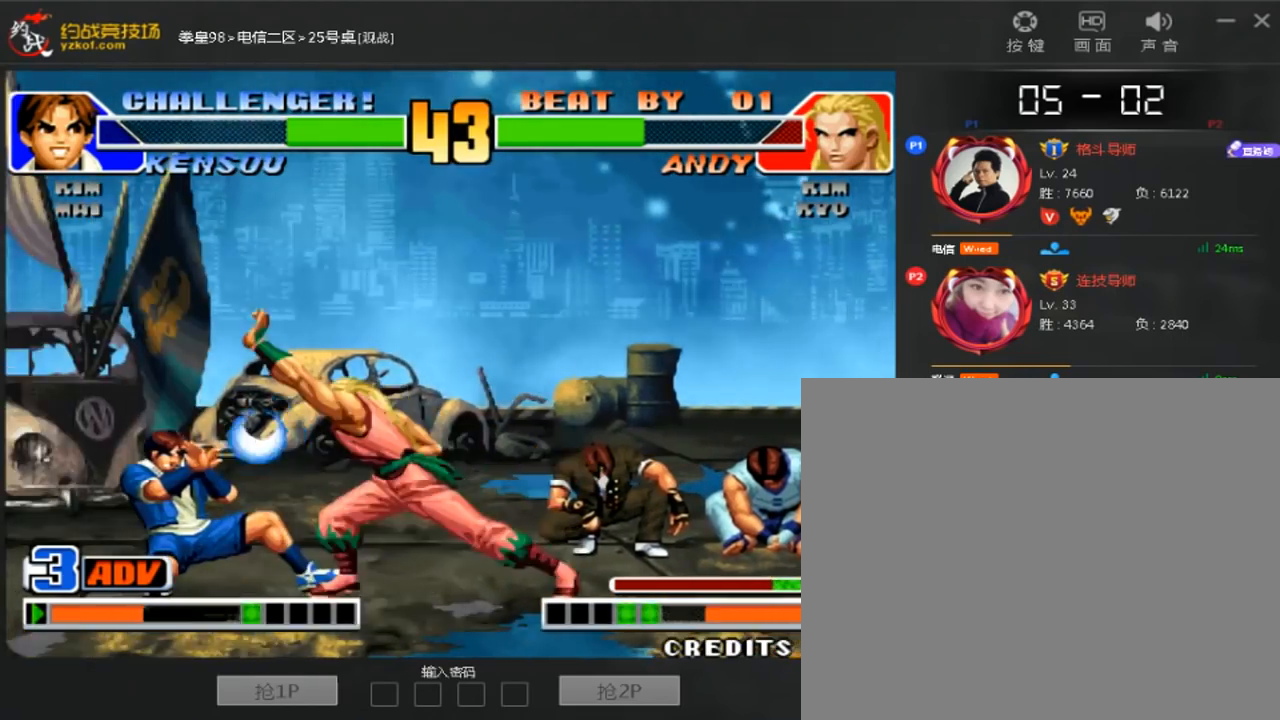
{"buttons": [], "left_stick": "down-left", "events": [[160, "left_stick", "center"], [360, "left_stick", "right"], [480, "left_stick", "down-left"]]}
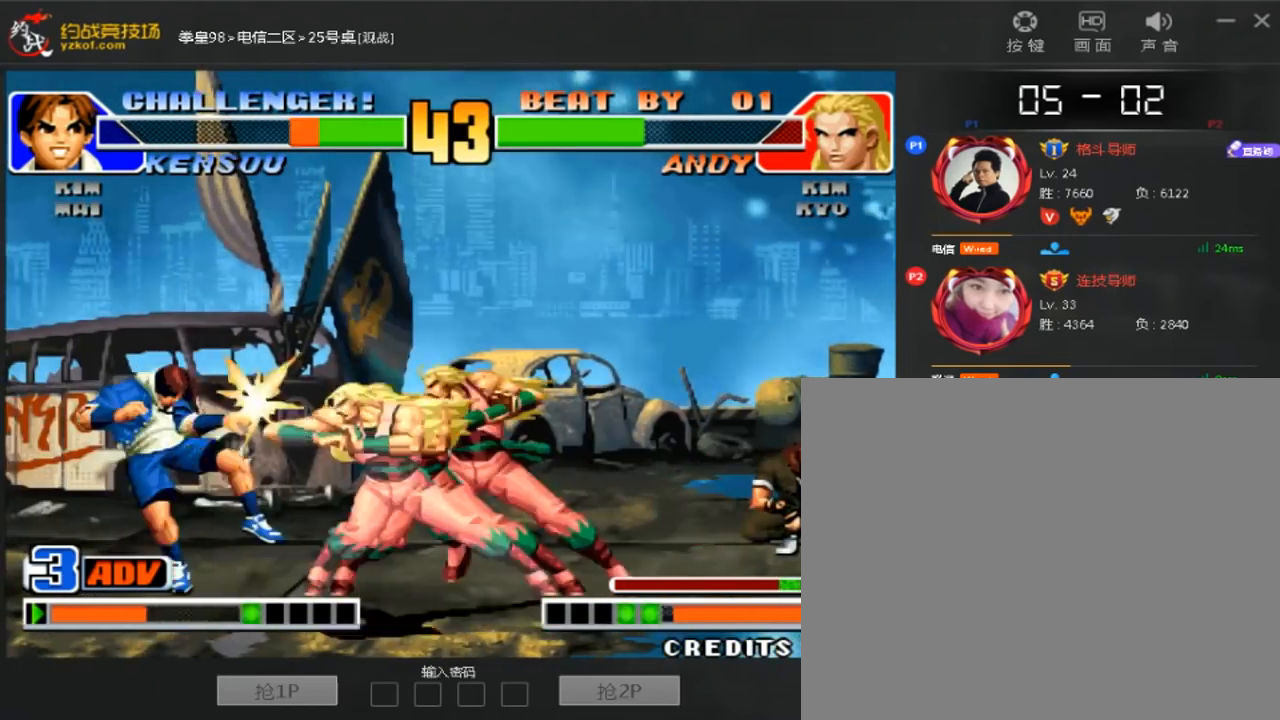
{"buttons": [], "left_stick": "down-left", "events": []}
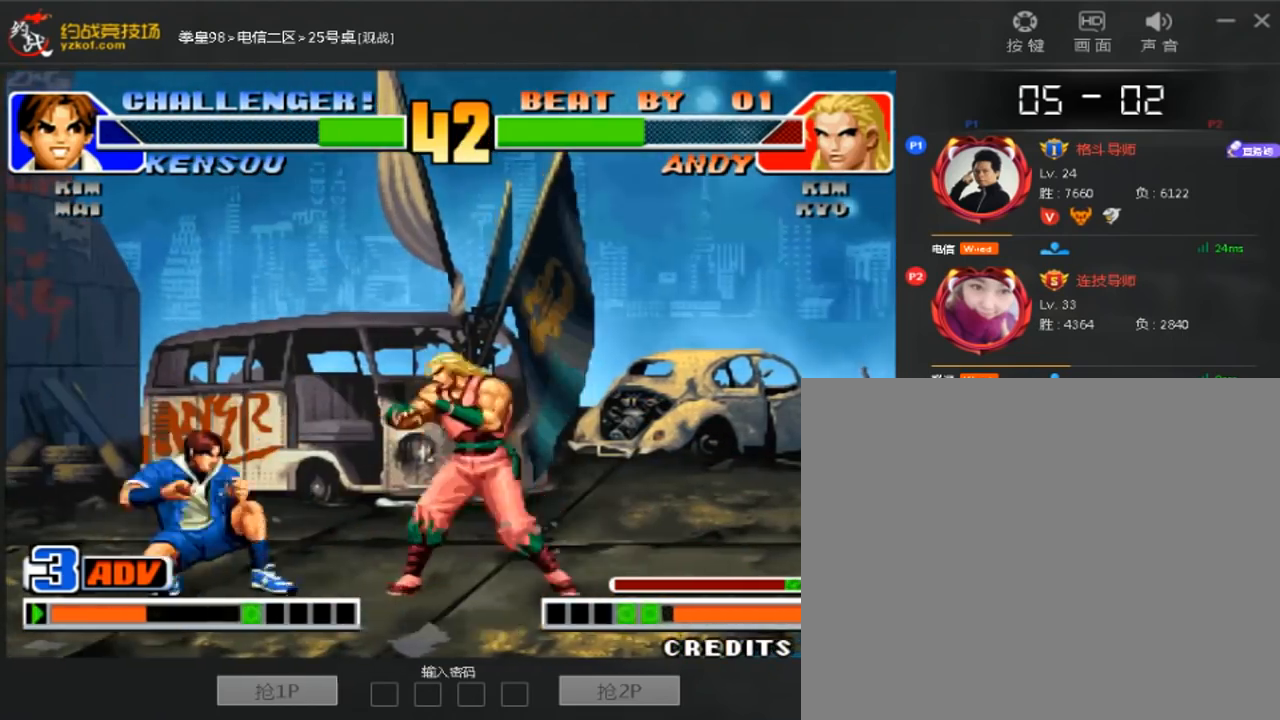
{"buttons": [], "left_stick": "right", "events": [[440, "left_stick", "right"]]}
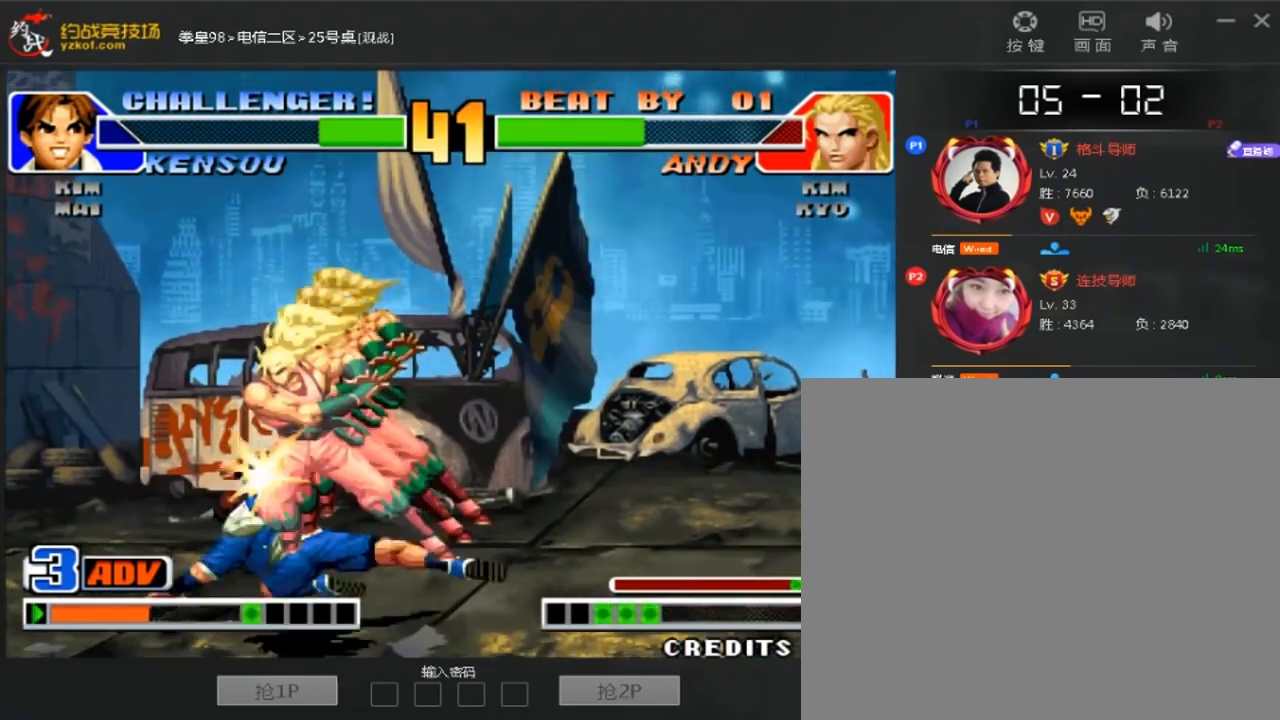
{"buttons": [], "left_stick": "down-left", "events": [[160, "left_stick", "center"], [400, "left_stick", "left"], [480, "left_stick", "down-left"]]}
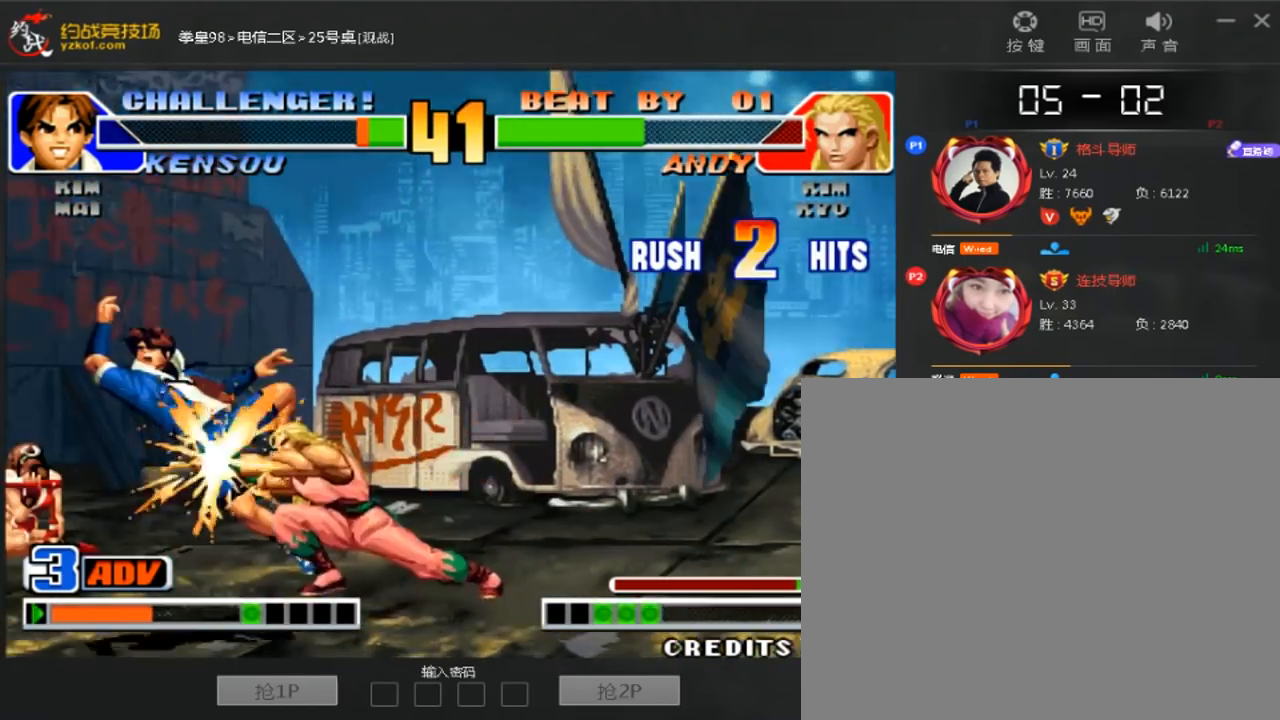
{"buttons": [], "left_stick": "center", "events": [[80, "left_stick", "center"], [320, "left_stick", "left"], [480, "left_stick", "center"]]}
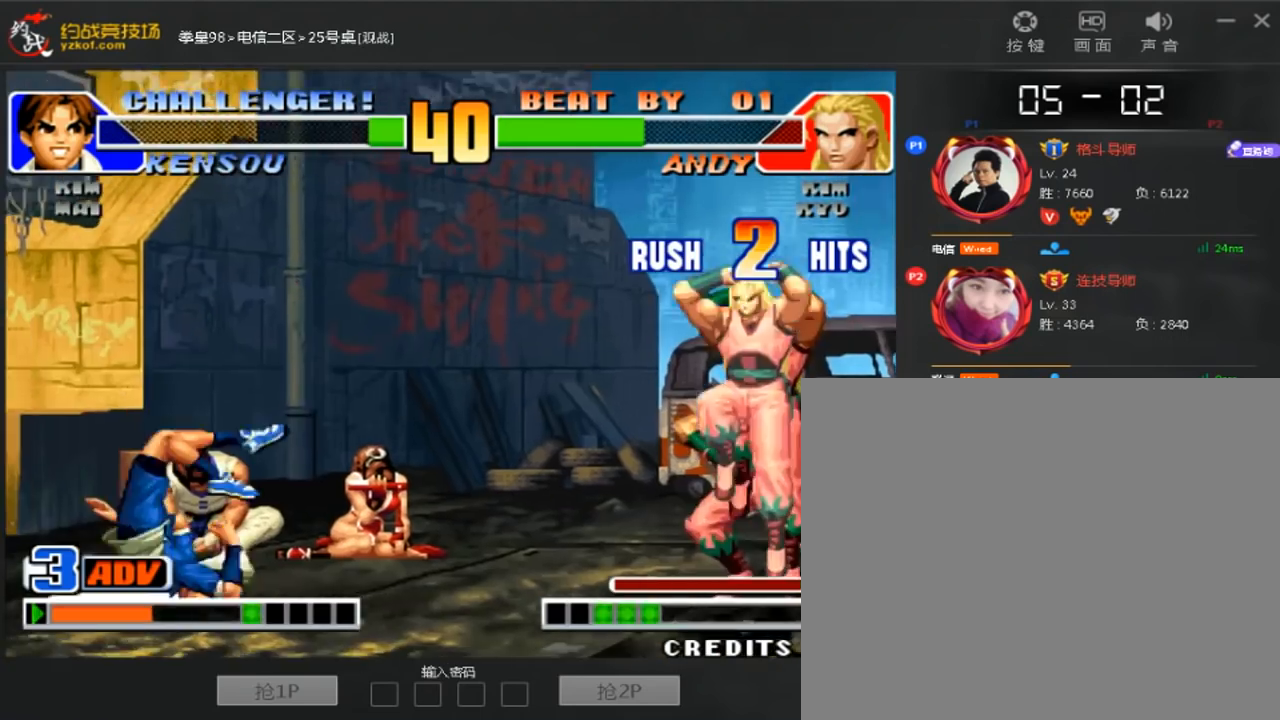
{"buttons": [], "left_stick": "left", "events": [[320, "left_stick", "left"]]}
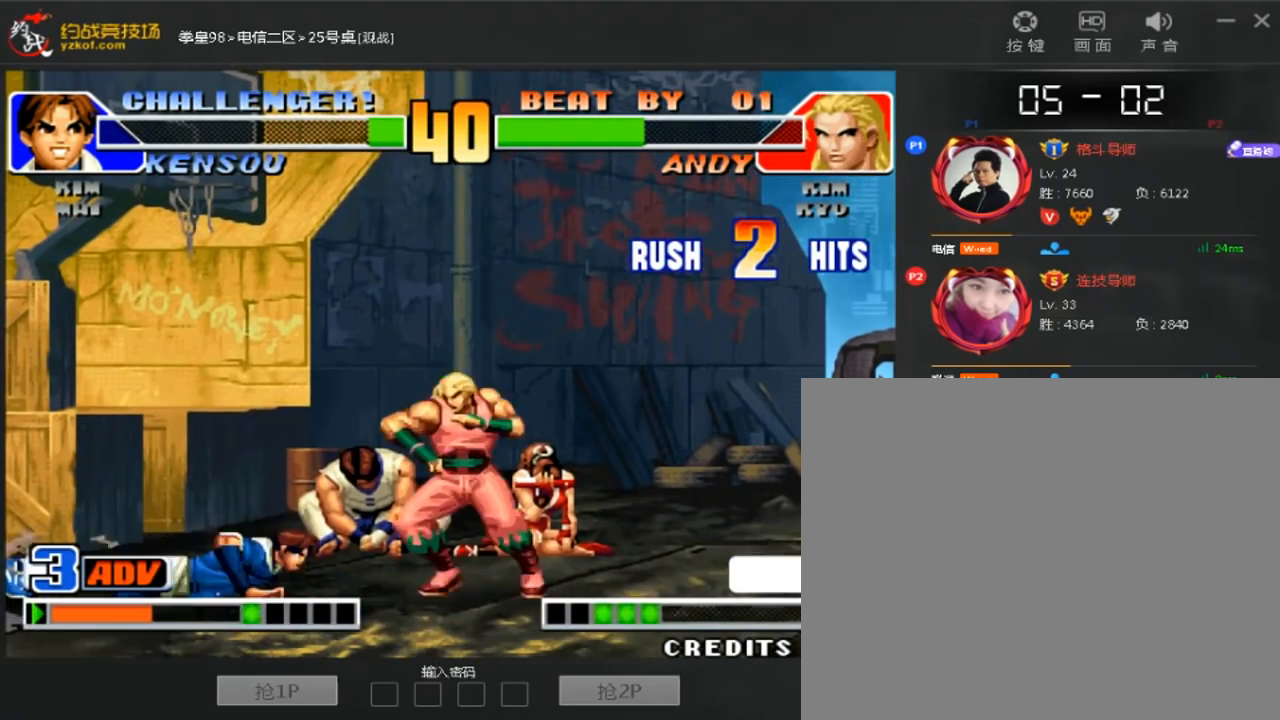
{"buttons": [], "left_stick": "center", "events": [[80, "left_stick", "center"], [160, "left_stick", "left"], [240, "left_stick", "down-left"], [480, "left_stick", "center"]]}
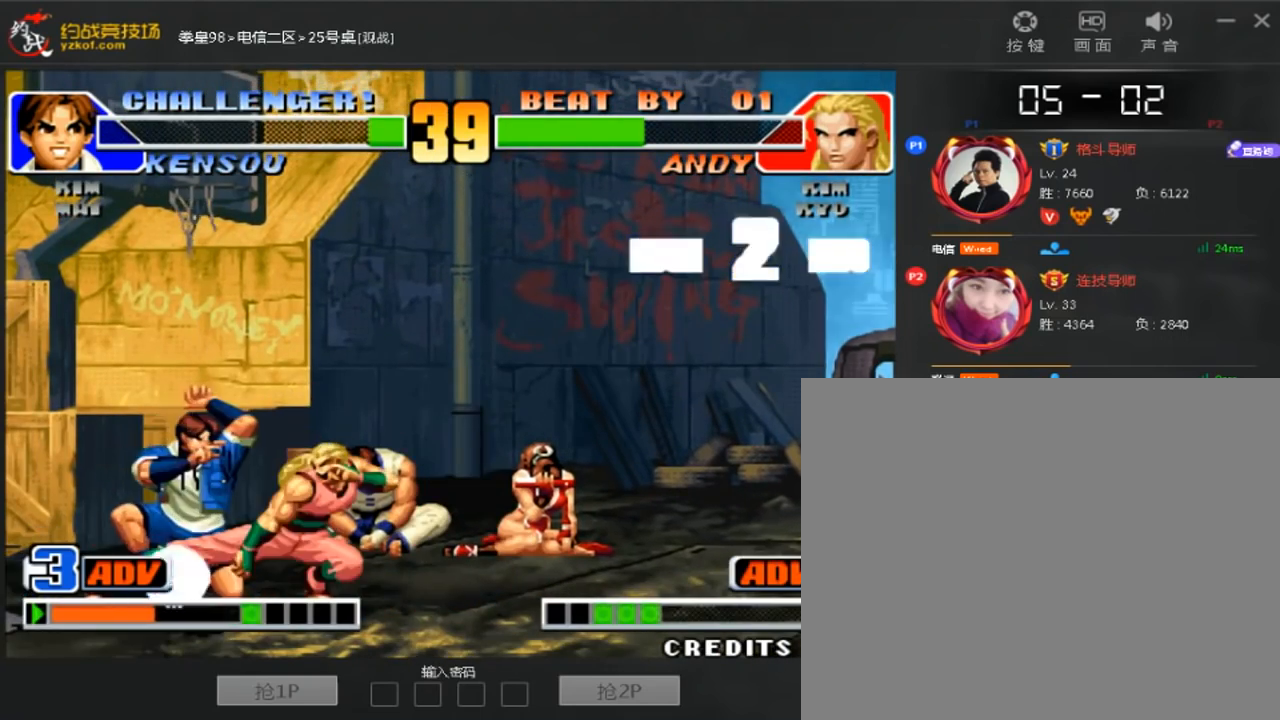
{"buttons": [], "left_stick": "center"}
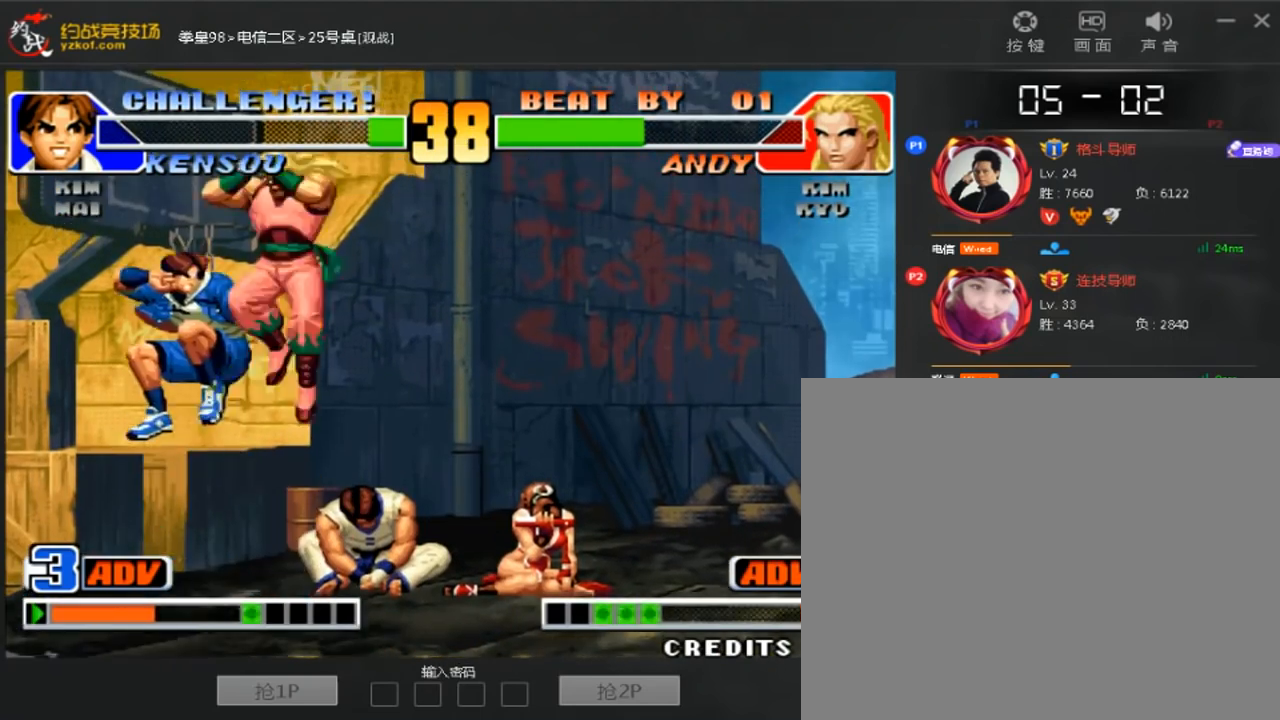
{"buttons": [], "left_stick": "left", "events": [[200, "left_stick", "left"]]}
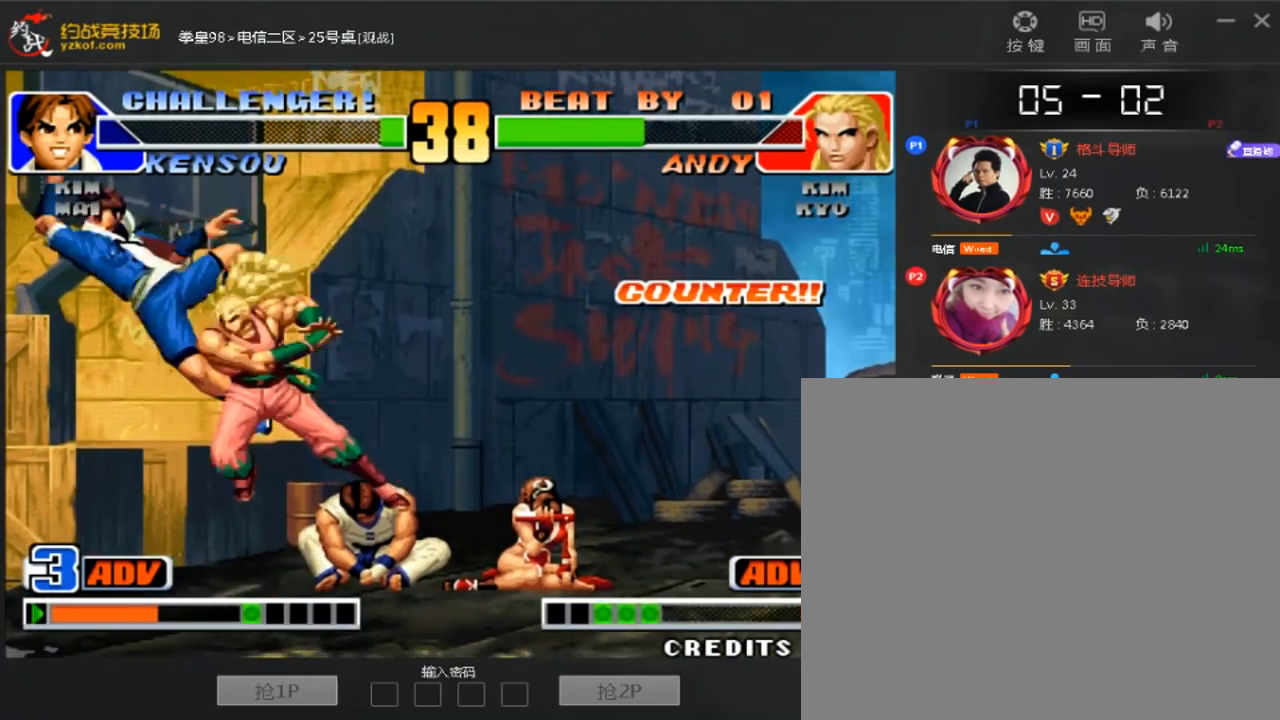
{"buttons": [], "left_stick": "left", "events": [[40, "left_stick", "center"], [320, "left_stick", "left"]]}
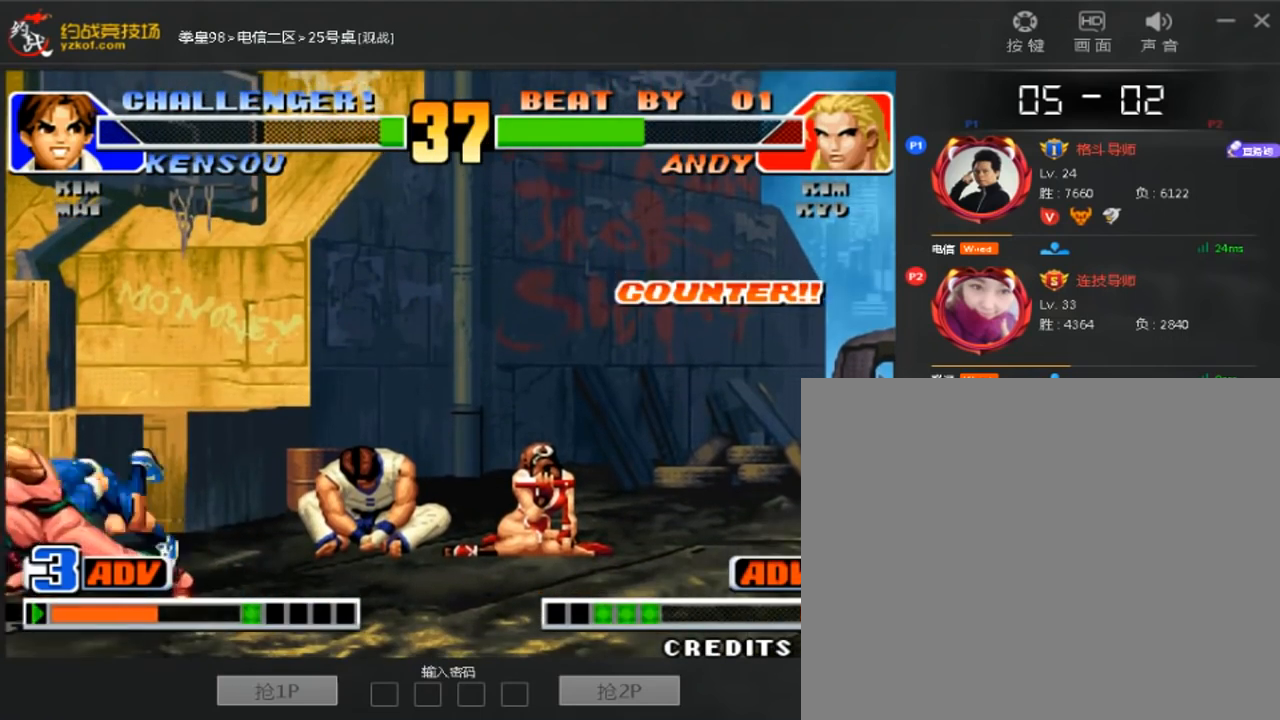
{"buttons": [], "left_stick": "down-left", "events": [[80, "left_stick", "center"], [400, "left_stick", "down-left"]]}
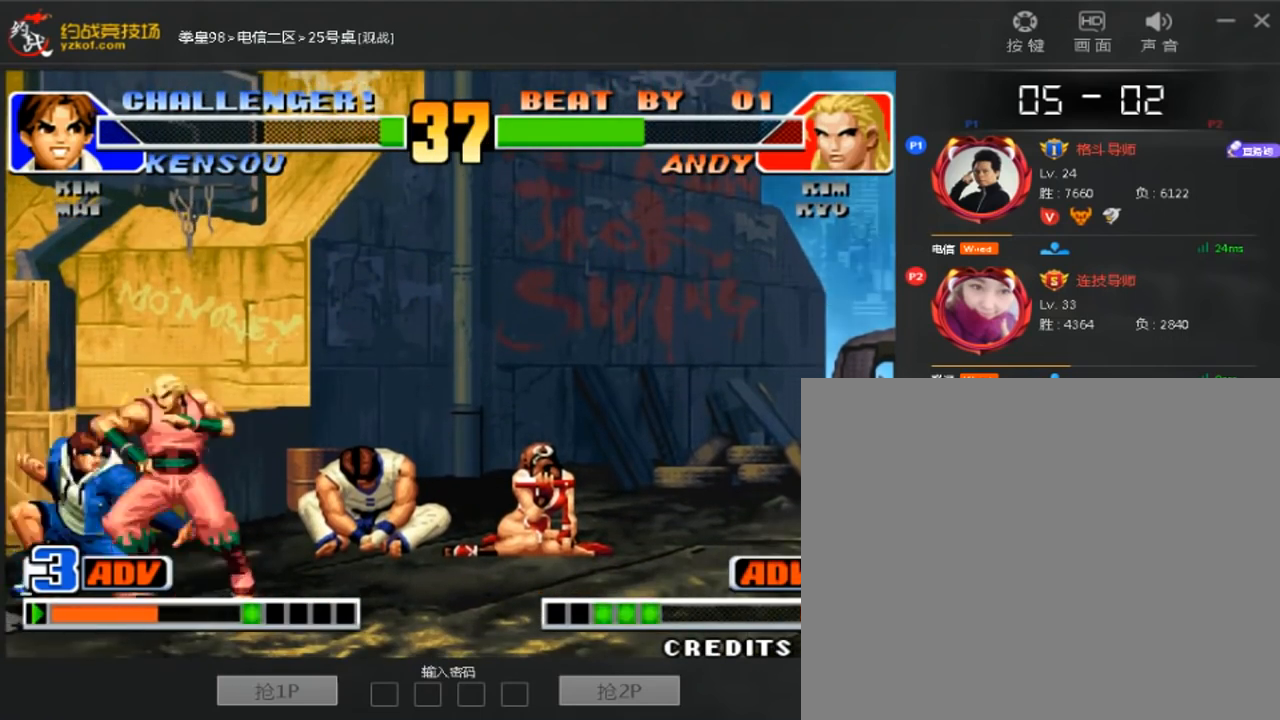
{"buttons": [], "left_stick": "down-left", "events": [[400, "left_stick", "right"], [520, "left_stick", "down-left"]]}
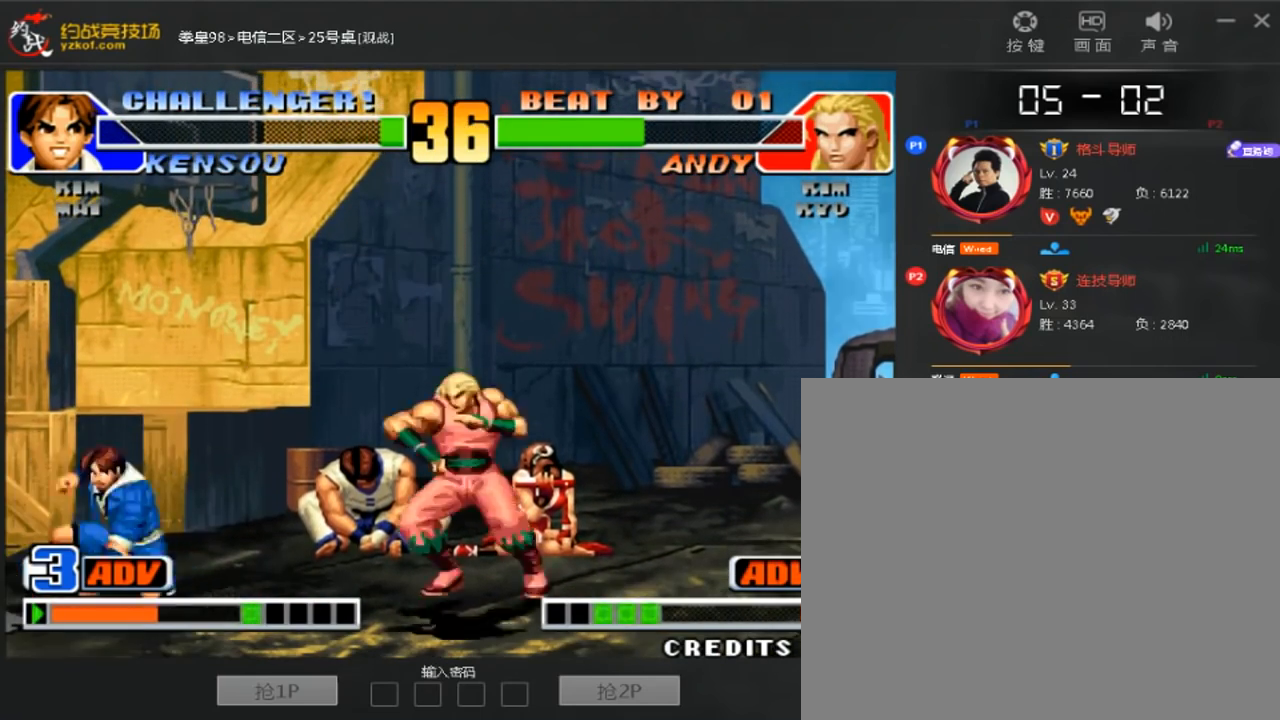
{"buttons": [], "left_stick": "left", "events": [[200, "left_stick", "right"], [400, "left_stick", "center"], [480, "left_stick", "left"]]}
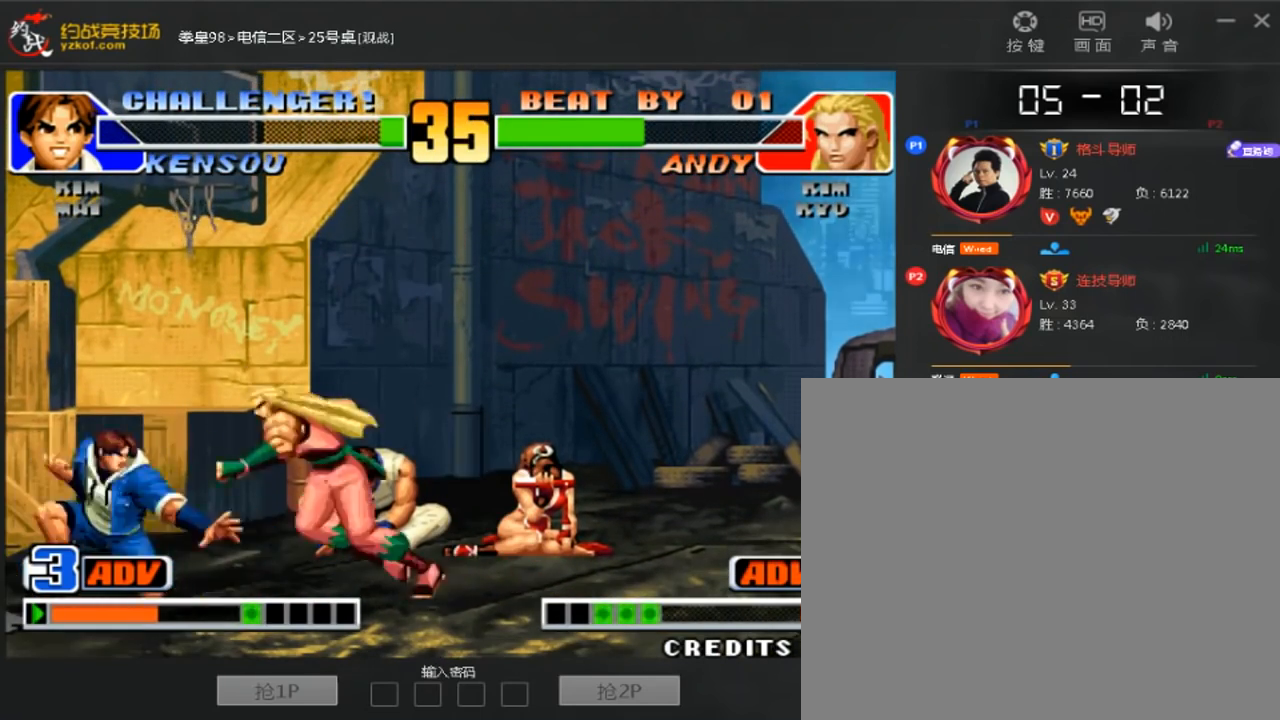
{"buttons": [], "left_stick": "down-left", "events": [[120, "left_stick", "down-left"]]}
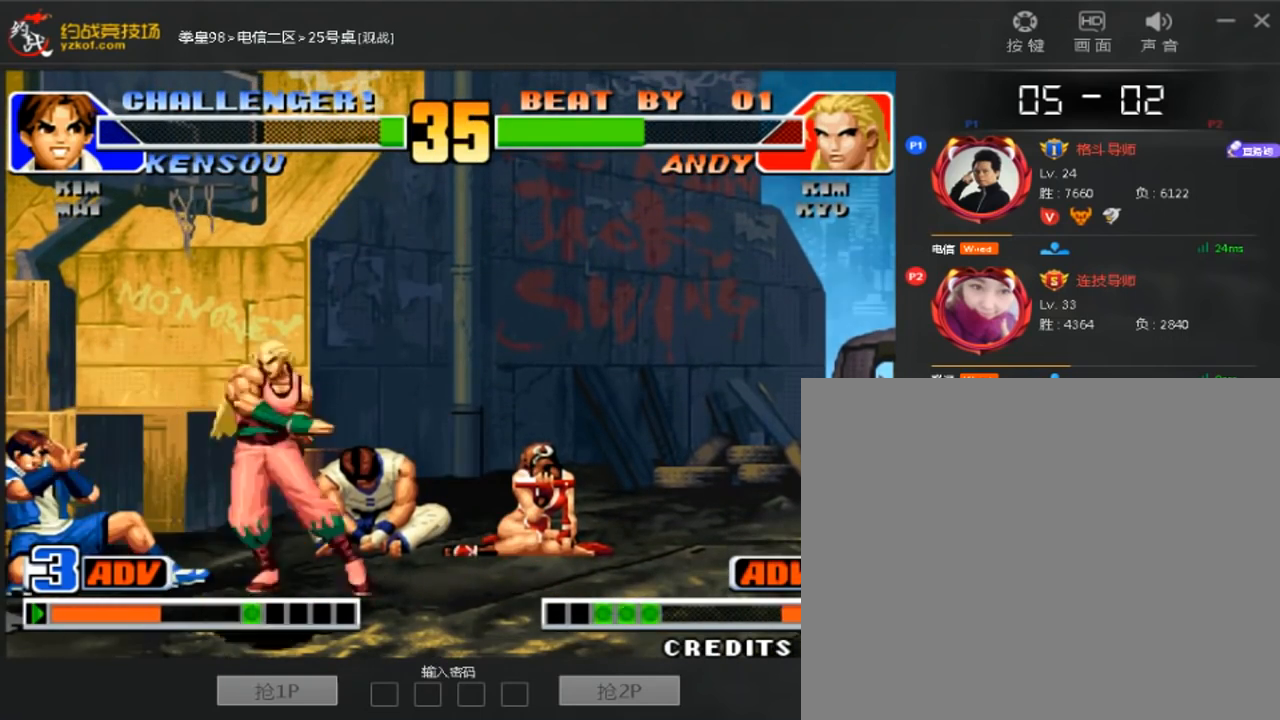
{"buttons": [], "left_stick": "center", "events": [[440, "left_stick", "center"]]}
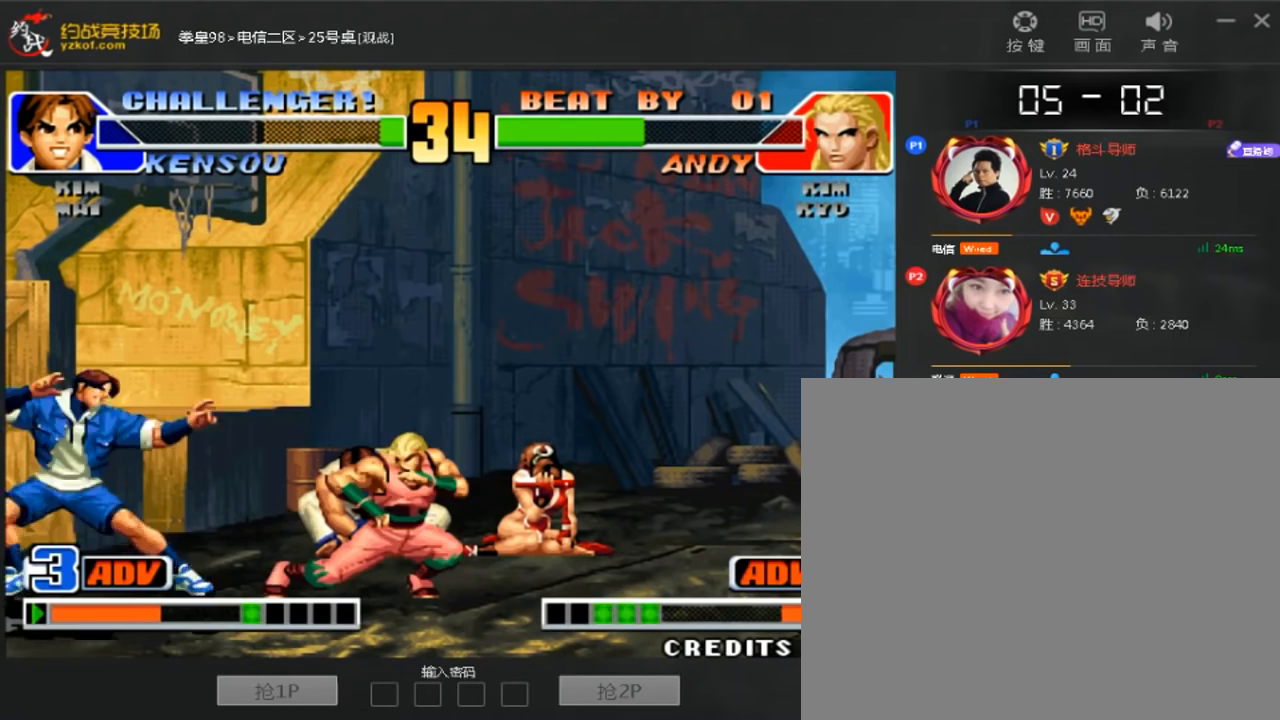
{"buttons": [], "left_stick": "down-left", "events": [[40, "left_stick", "right"], [160, "left_stick", "down-left"]]}
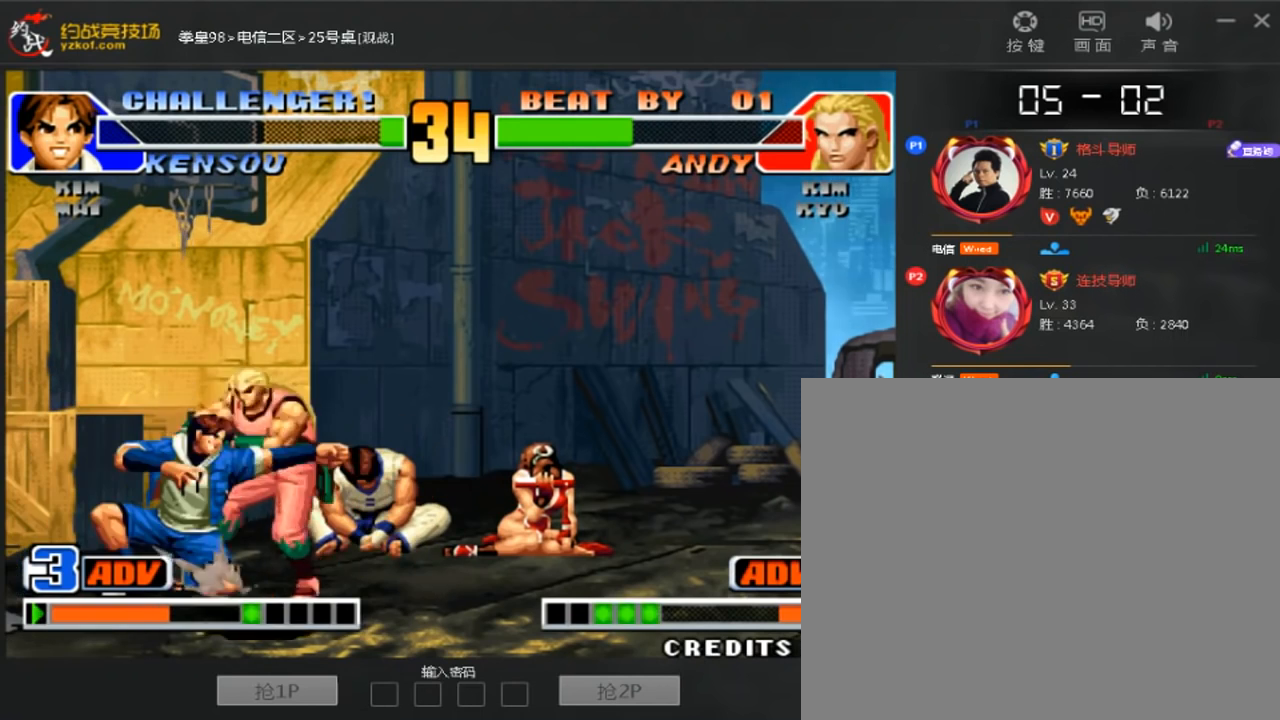
{"buttons": [], "left_stick": "center", "events": [[80, "left_stick", "right"], [160, "left_stick", "center"]]}
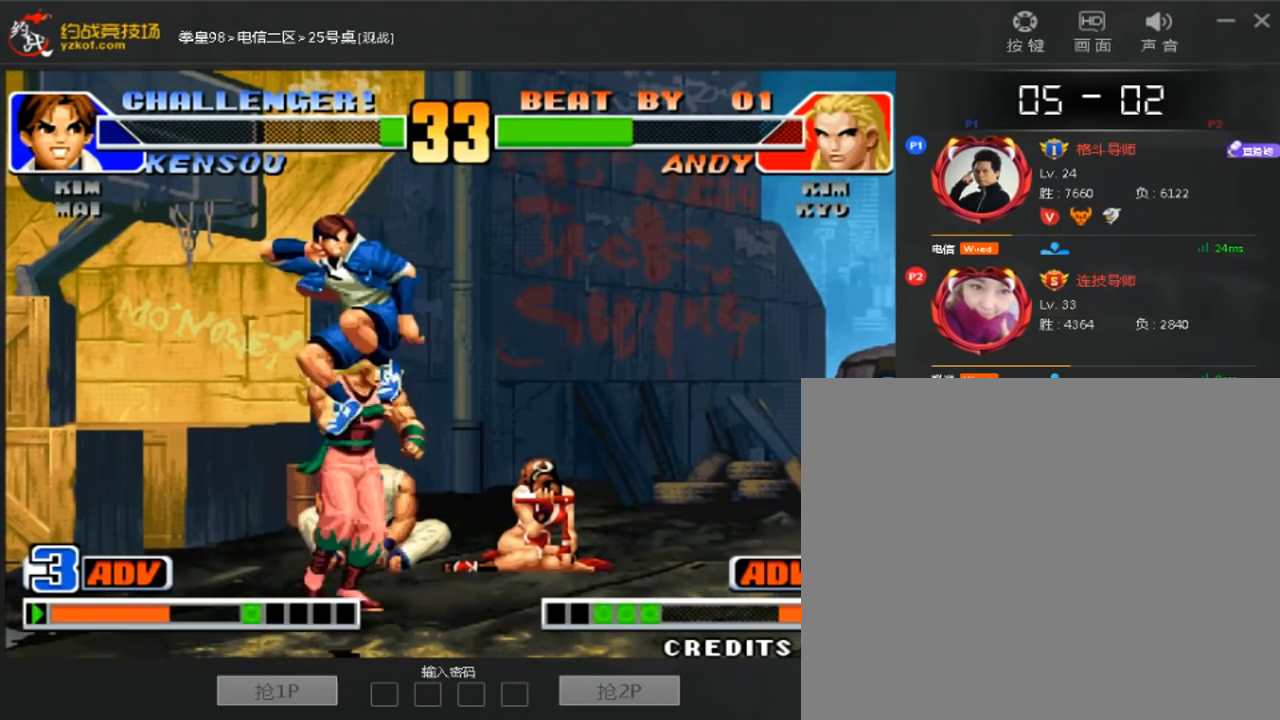
{"buttons": [], "left_stick": "down", "events": [[240, "left_stick", "right"], [360, "left_stick", "down"]]}
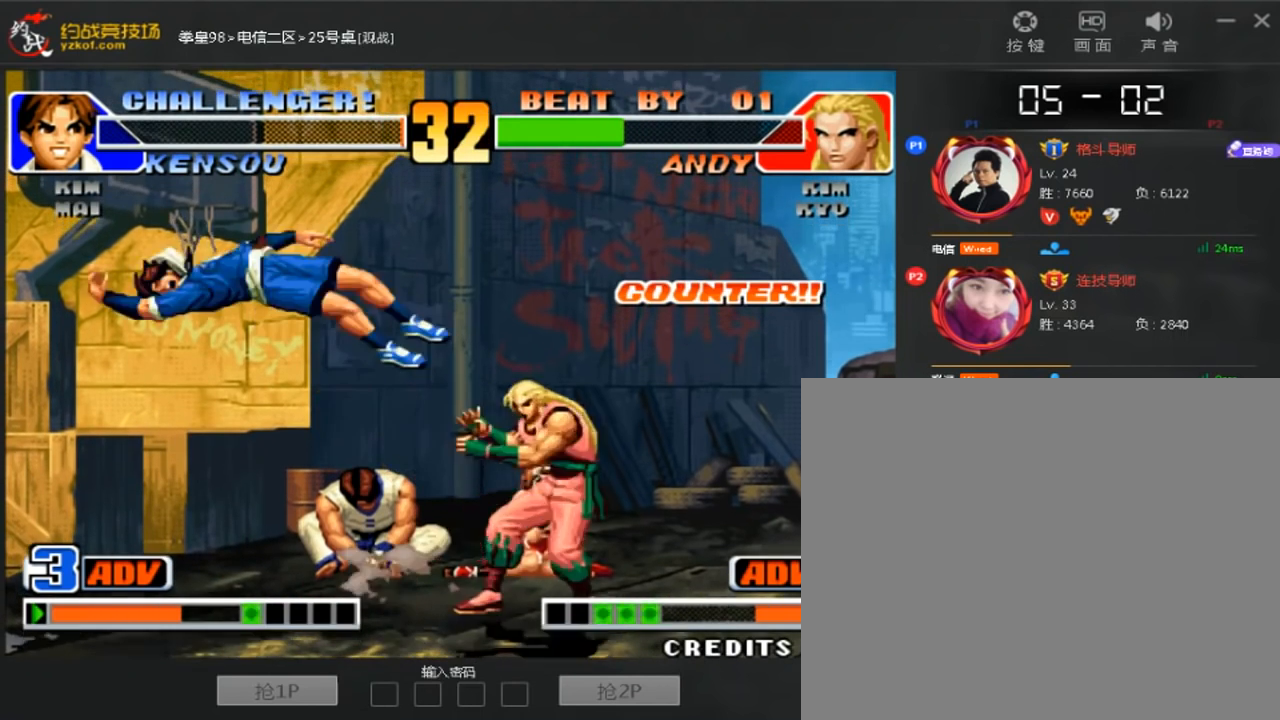
{"buttons": [], "left_stick": "left", "events": [[40, "left_stick", "center"], [280, "left_stick", "left"]]}
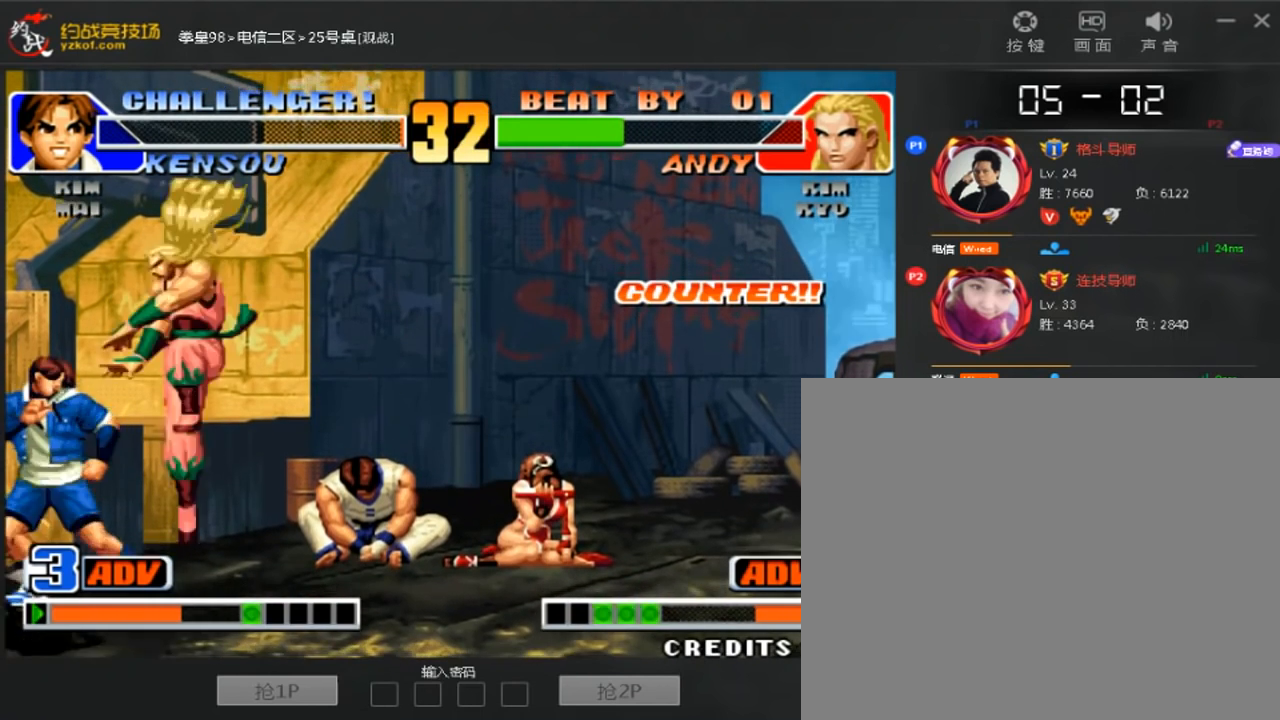
{"buttons": [], "left_stick": "down-left", "events": [[160, "left_stick", "down-left"]]}
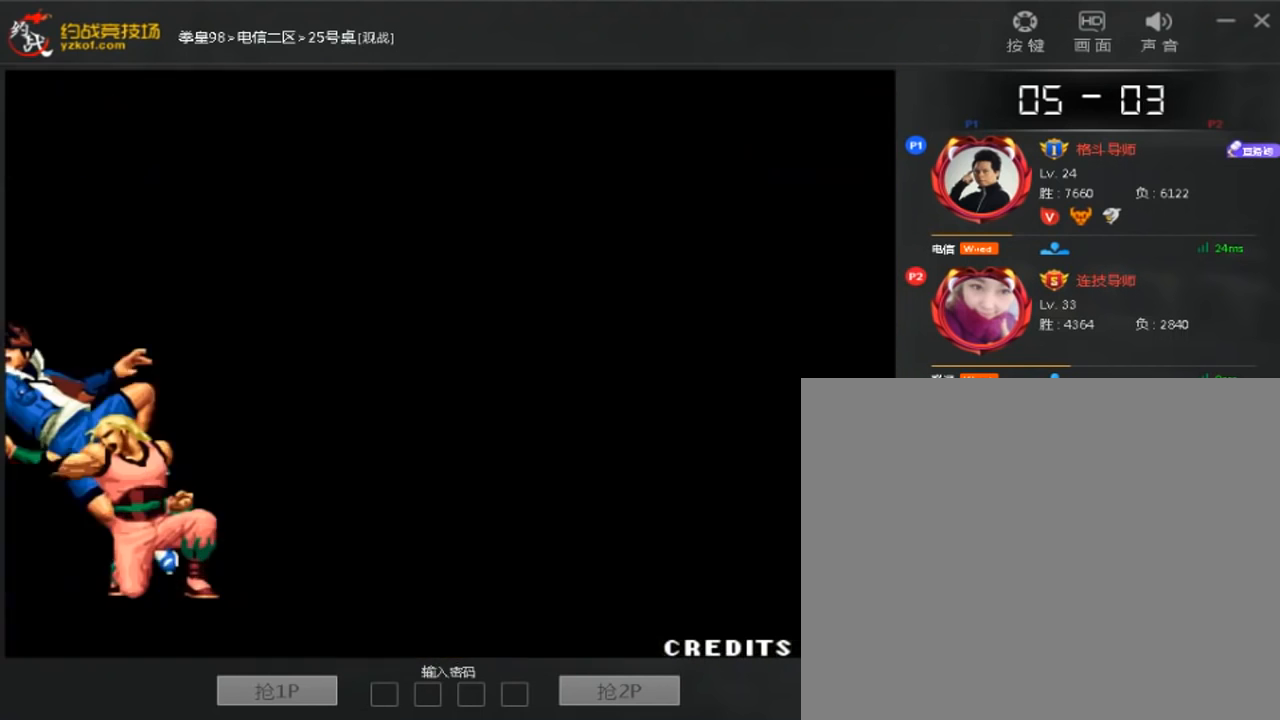
{"buttons": [], "left_stick": "center", "events": [[200, "left_stick", "center"]]}
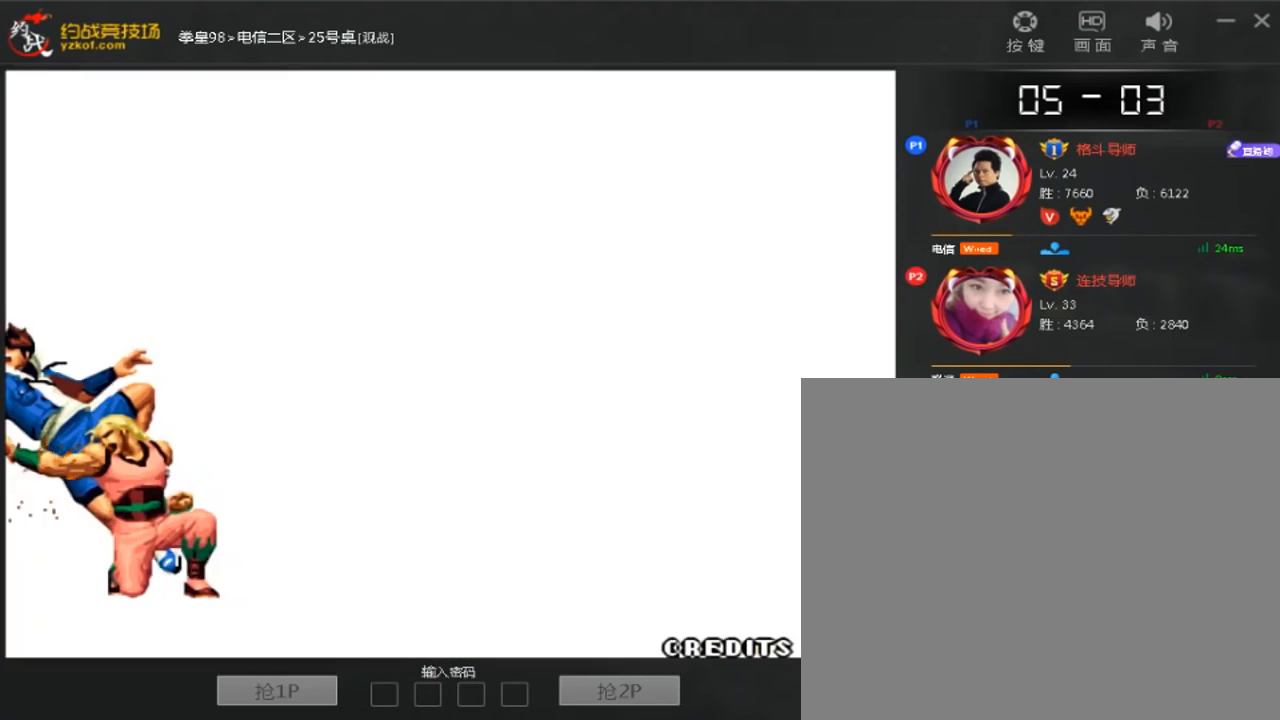
{"buttons": [], "left_stick": "center", "events": []}
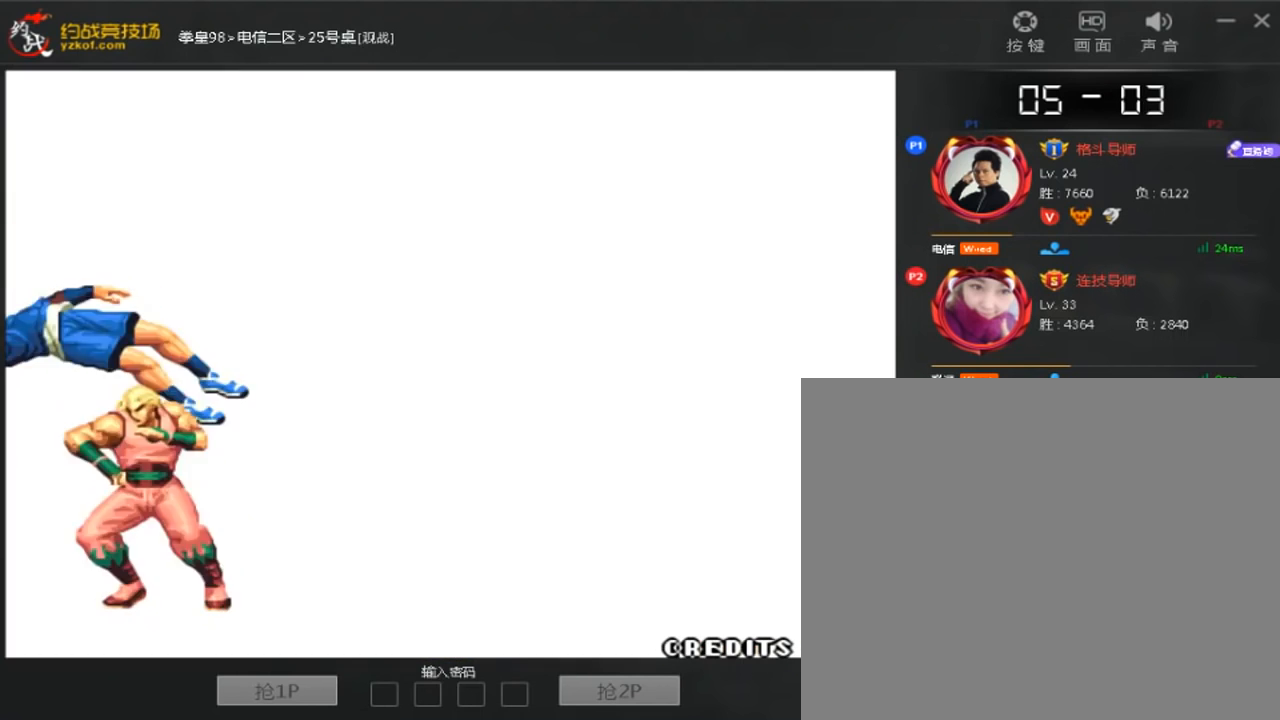
{"buttons": [], "left_stick": "center", "events": []}
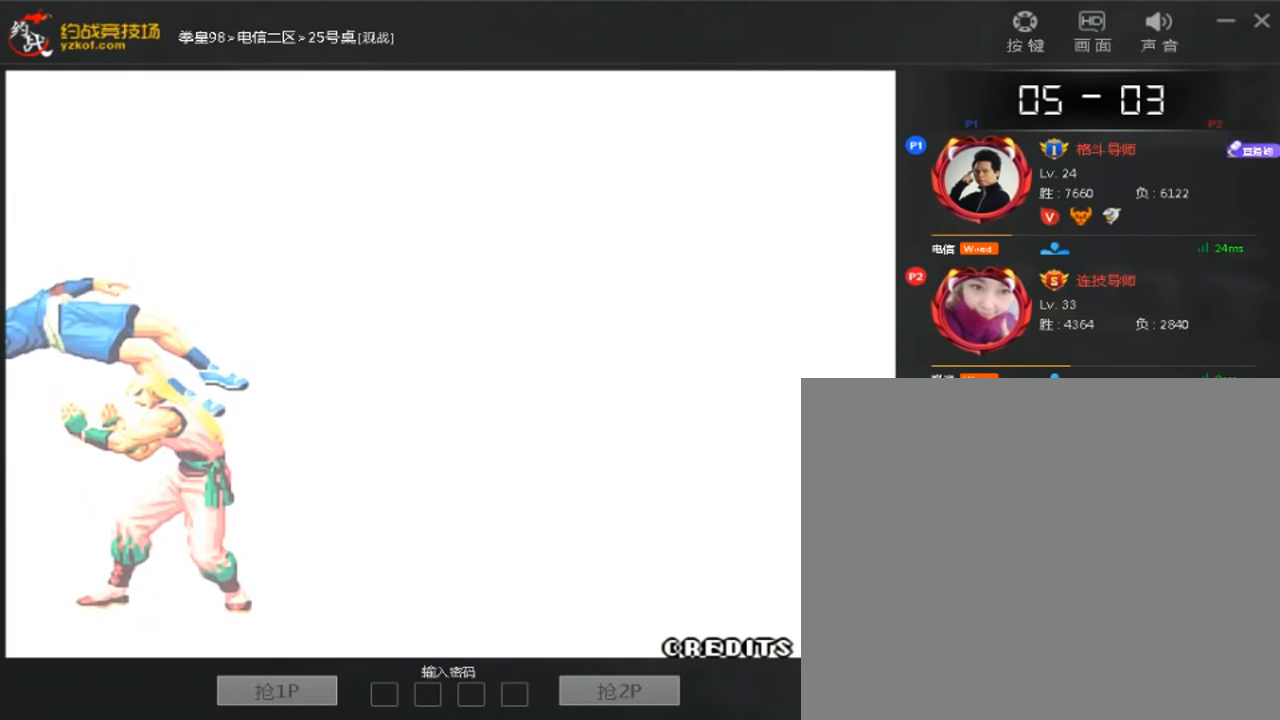
{"buttons": [], "left_stick": "center", "events": []}
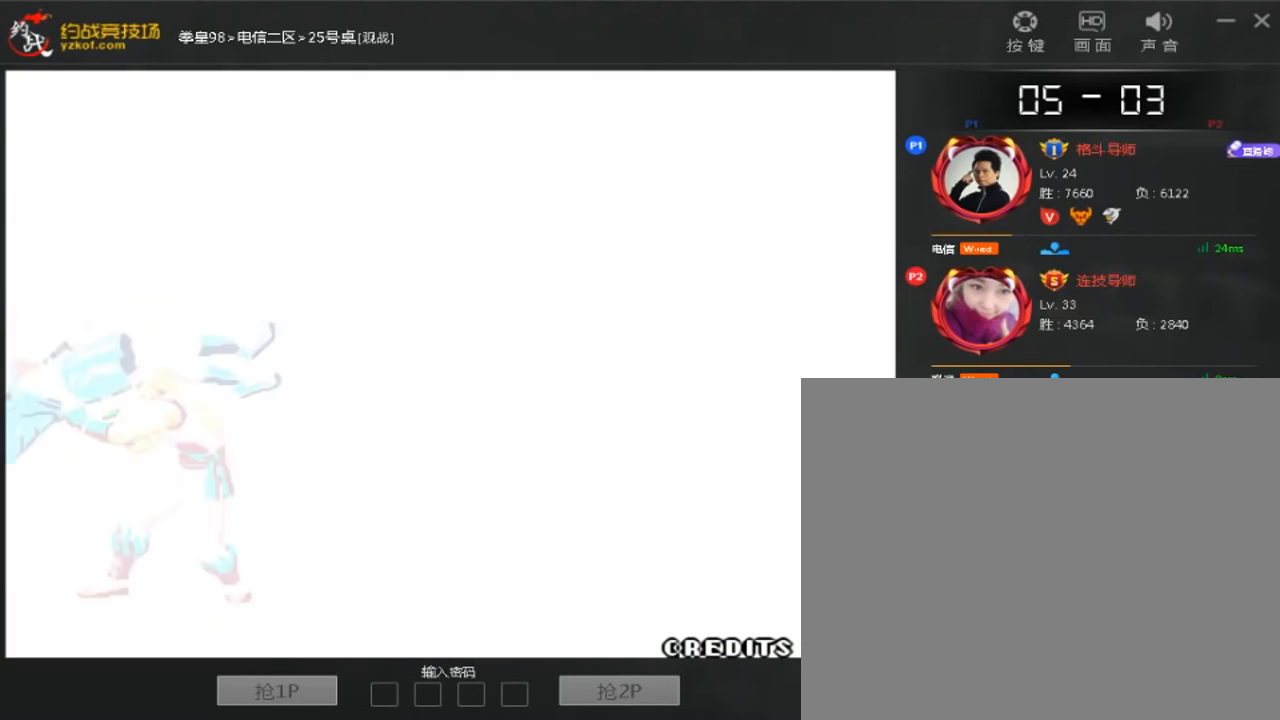
{"buttons": [], "left_stick": "center", "events": []}
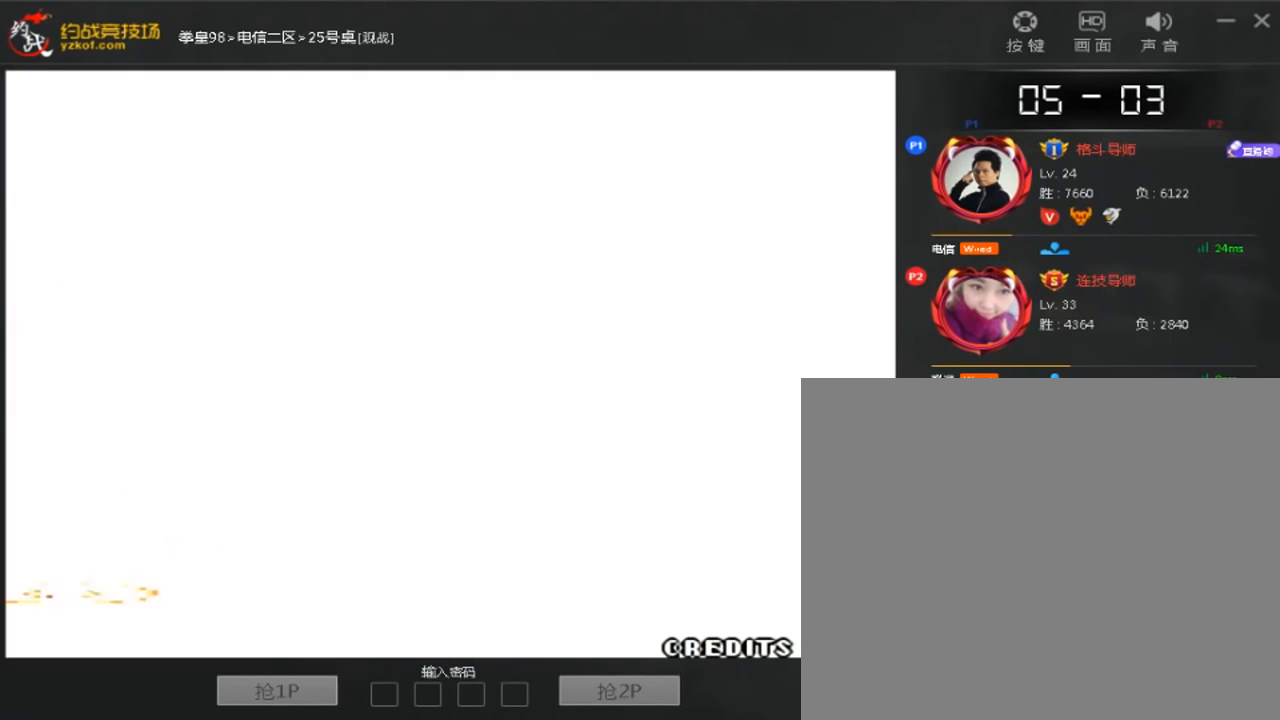
{"buttons": [], "left_stick": "center", "events": []}
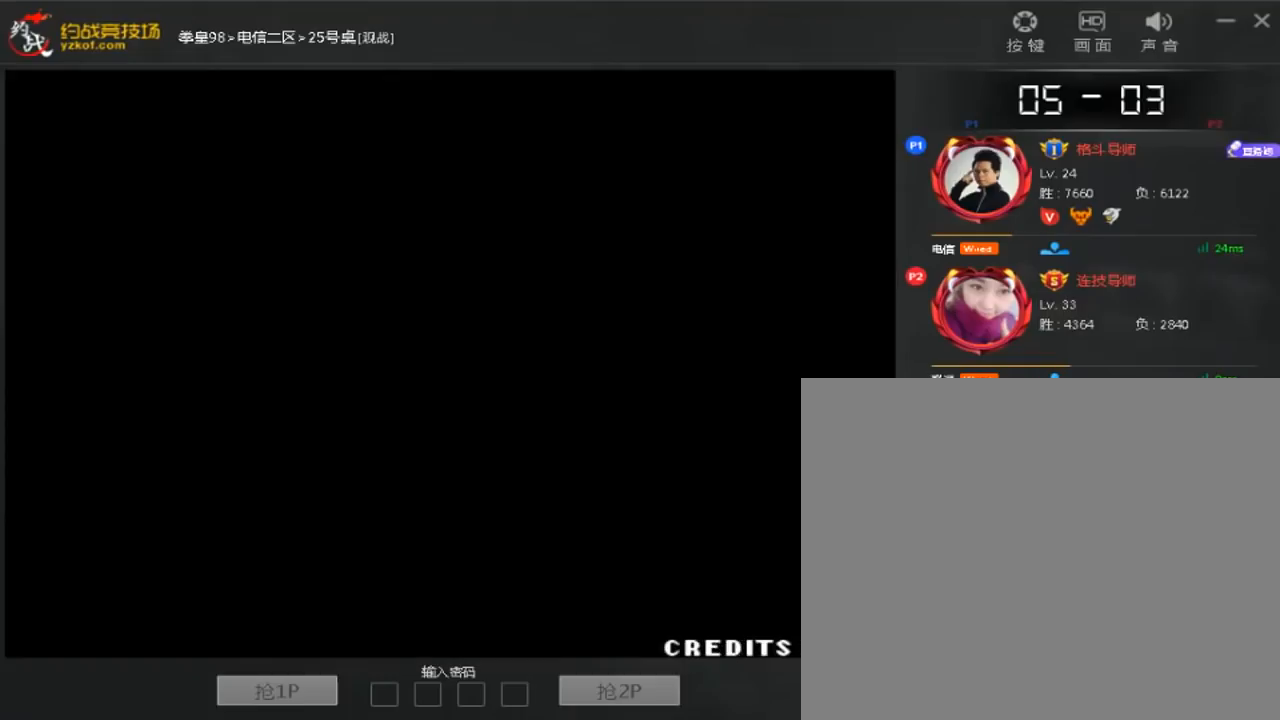
{"buttons": [], "left_stick": "center", "events": []}